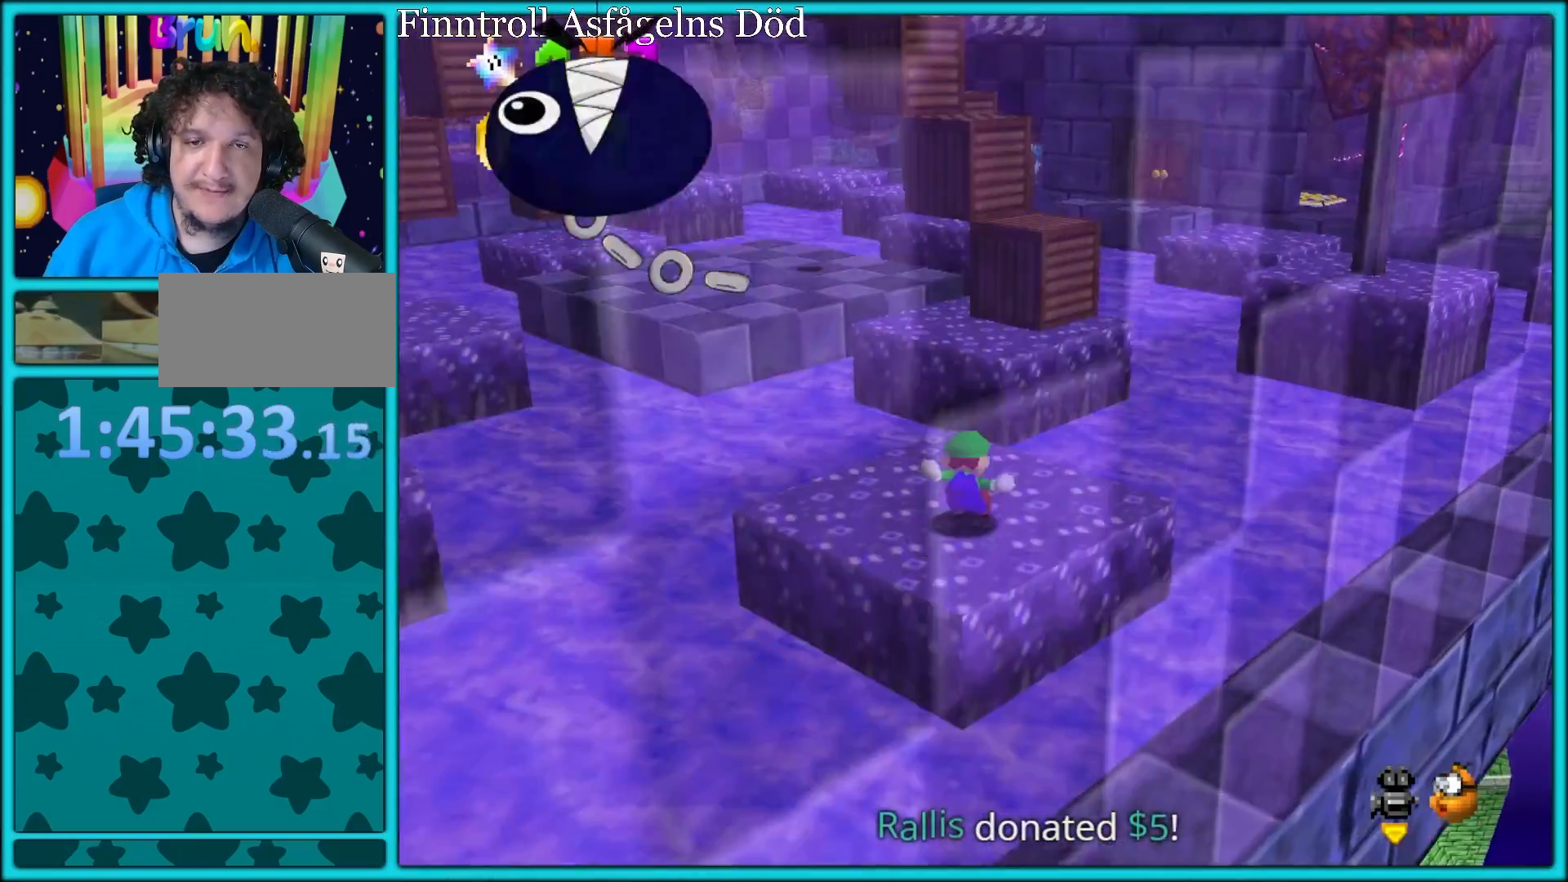
Gameplay with a controller (Nintendo layout); each line is a JSON object with the inputs held at the frame after it. "button_events" lists button changes between this image and that frame as [ms after this image, input, new state], when the widget could be followed in between (sticks are given only as held states). Not read: L1 L3 R3.
{"buttons": ["A"], "left_stick": "up-right", "button_events": [[217, "A", "down"]]}
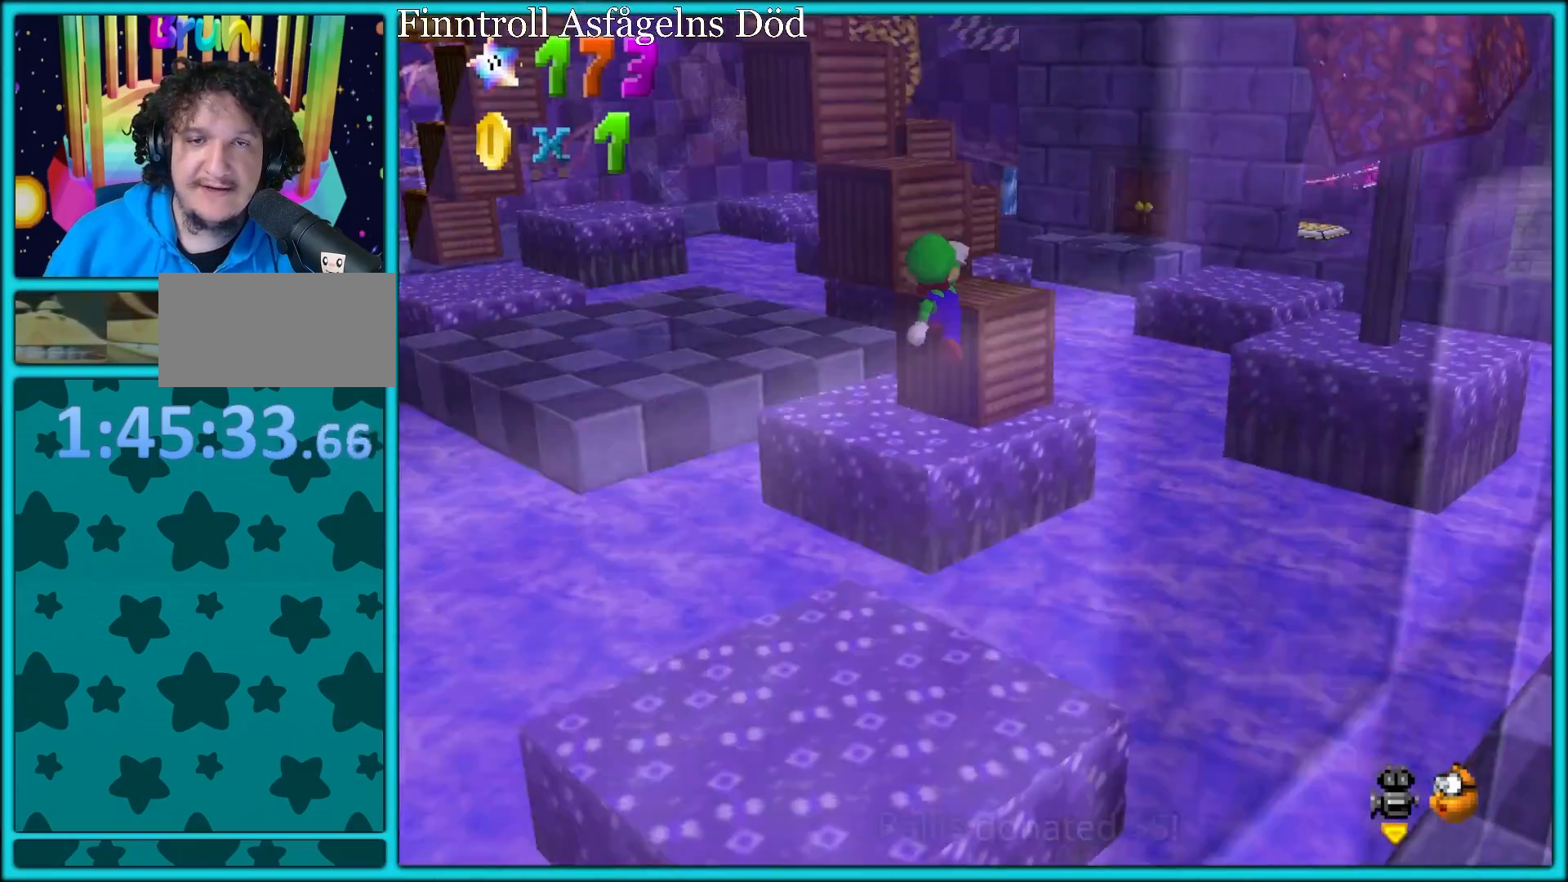
{"buttons": [], "left_stick": "down-left", "button_events": [[117, "A", "up"], [367, "C_RIGHT", "down"], [500, "C_RIGHT", "up"]]}
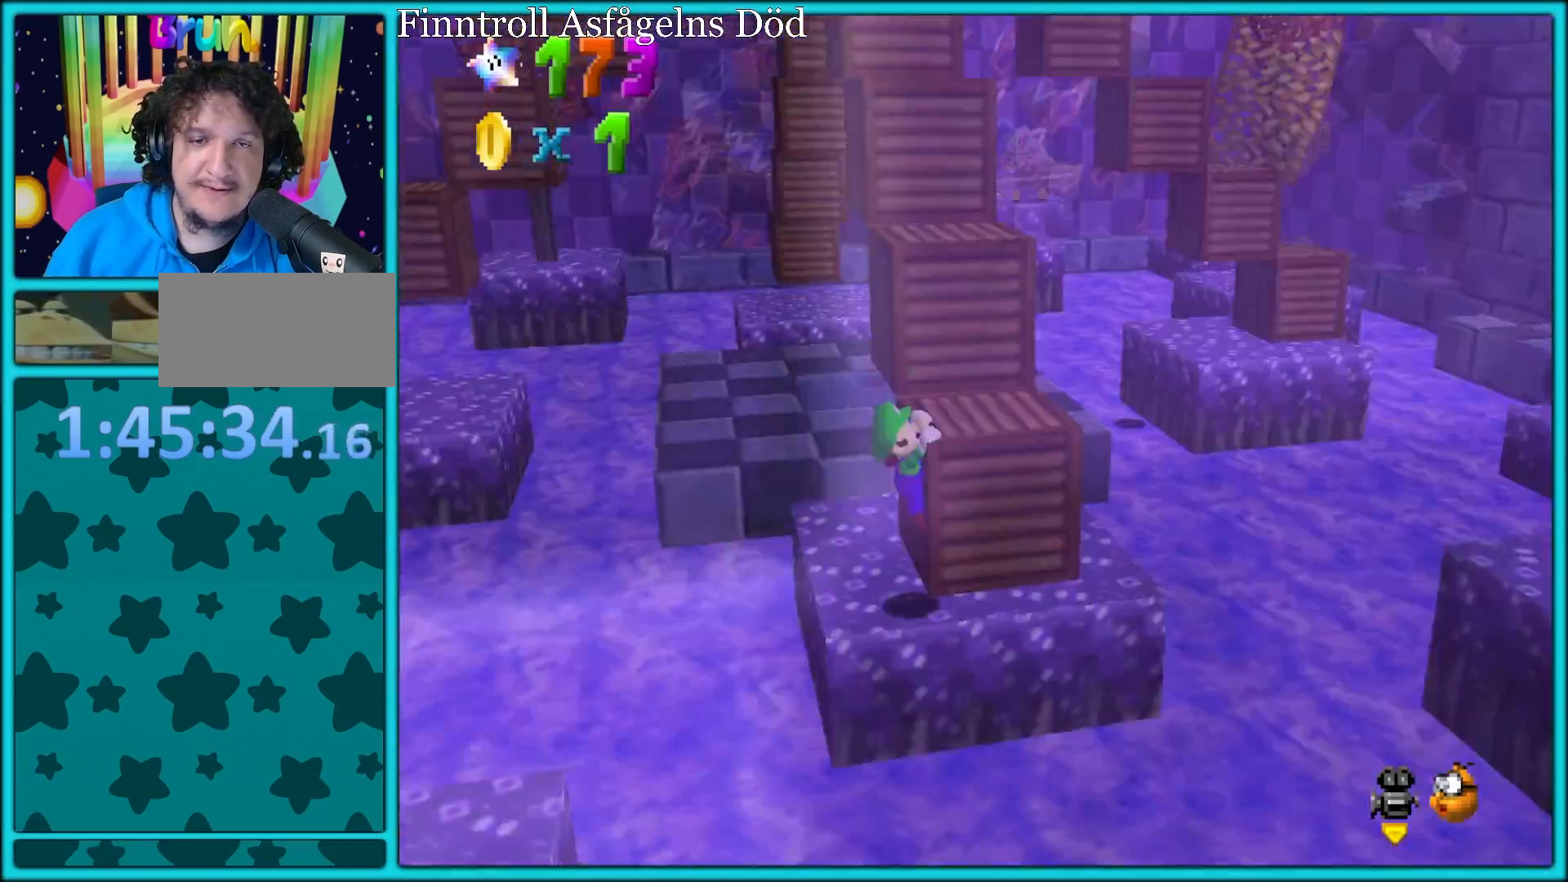
{"buttons": ["A", "B"], "left_stick": "right", "button_events": [[133, "A", "down"], [233, "A", "up"], [283, "A", "down"], [483, "B", "down"]]}
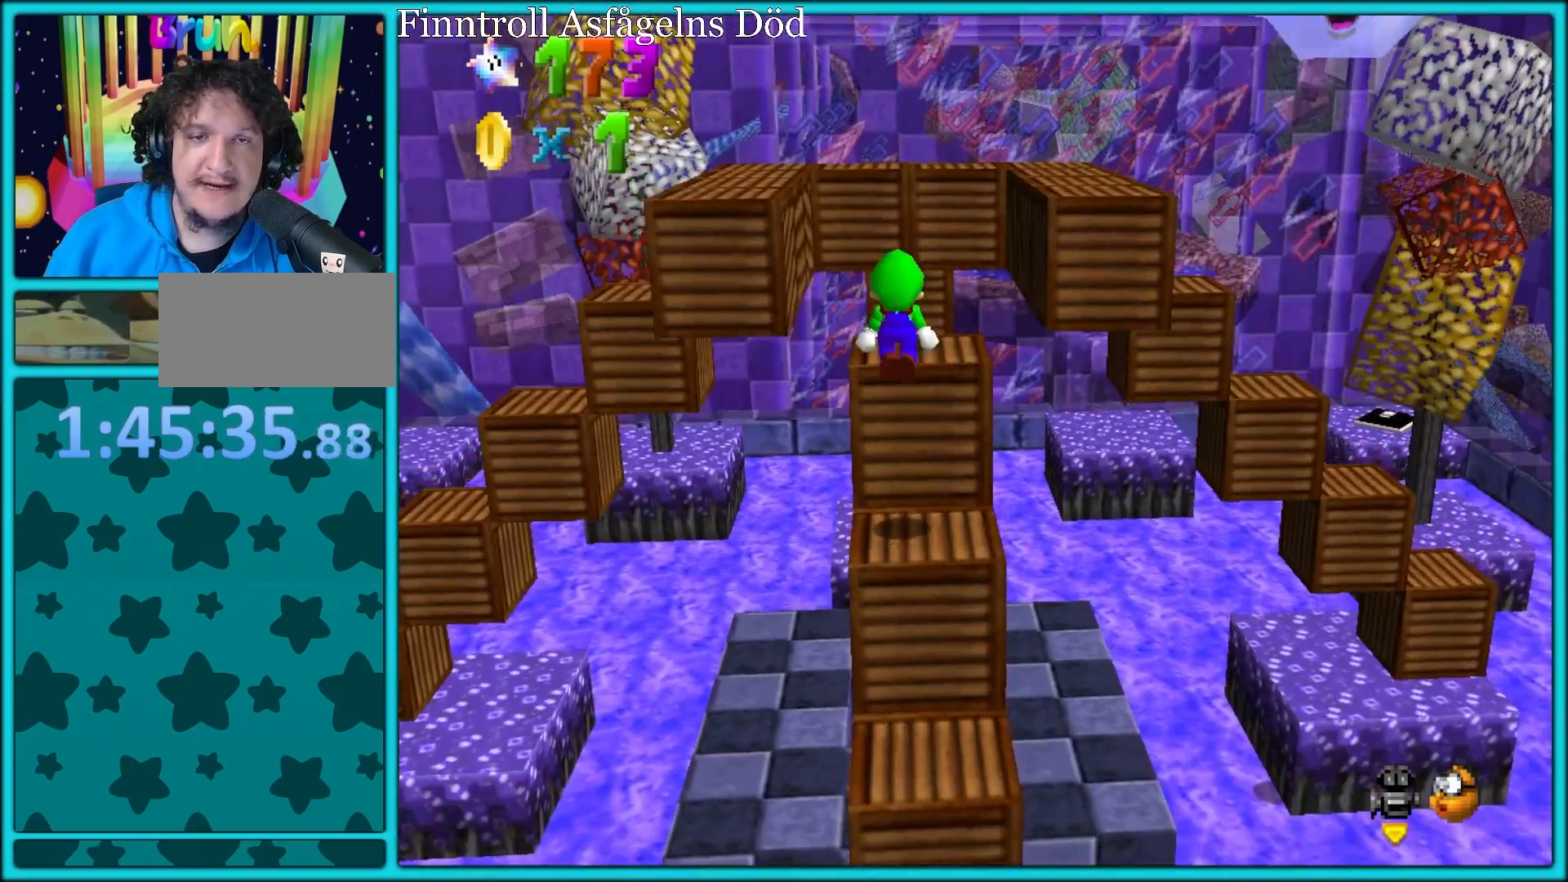
{"buttons": ["A"], "left_stick": "right", "button_events": [[33, "A", "up"], [67, "B", "up"], [450, "A", "down"]]}
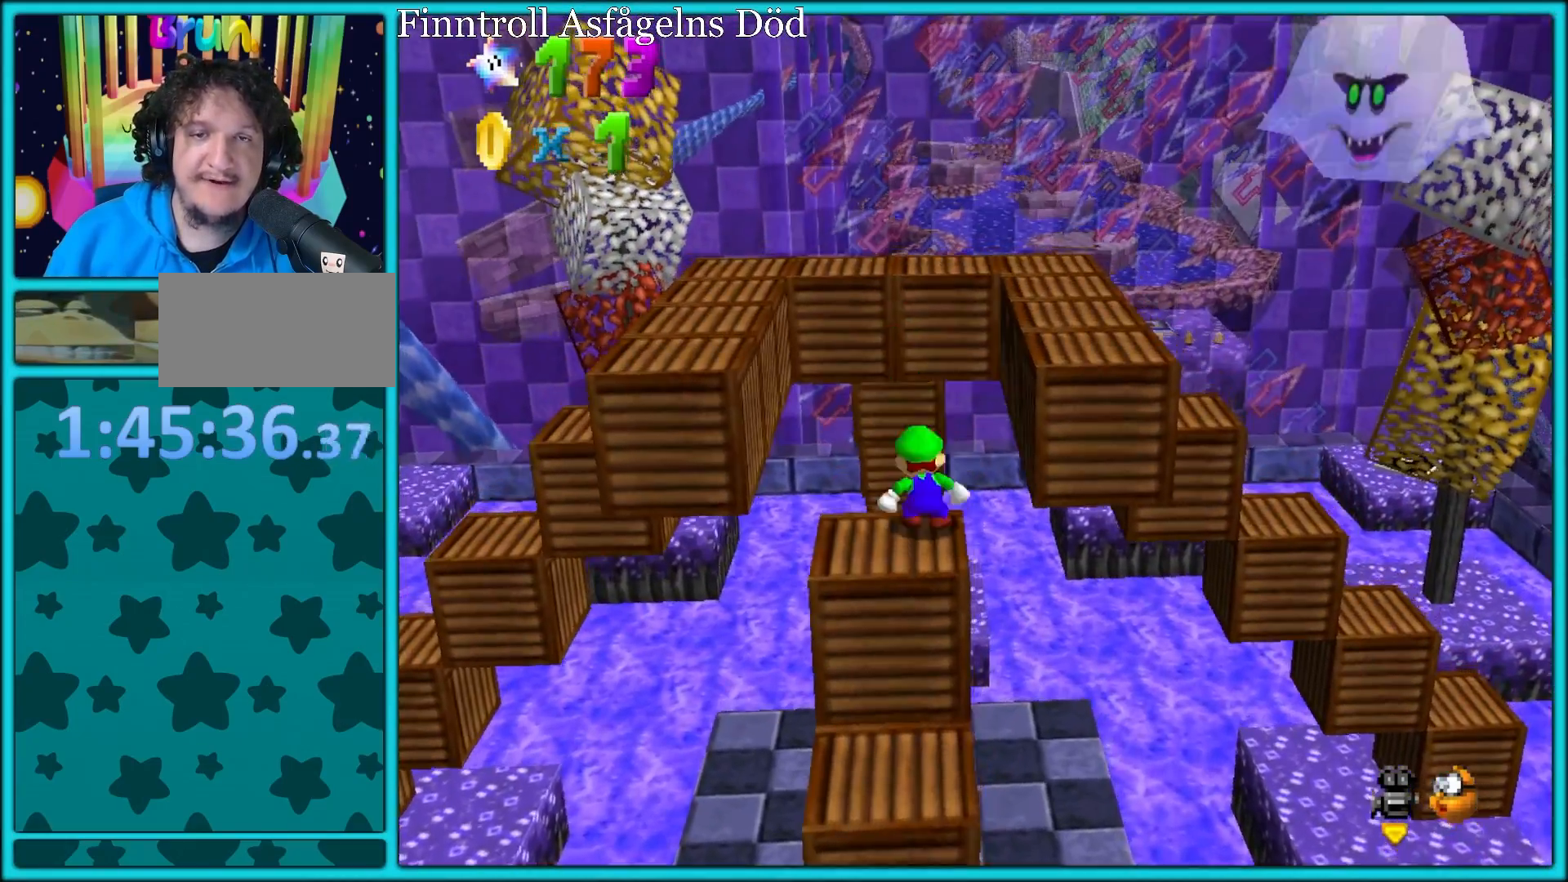
{"buttons": ["A"], "left_stick": "up-right", "button_events": []}
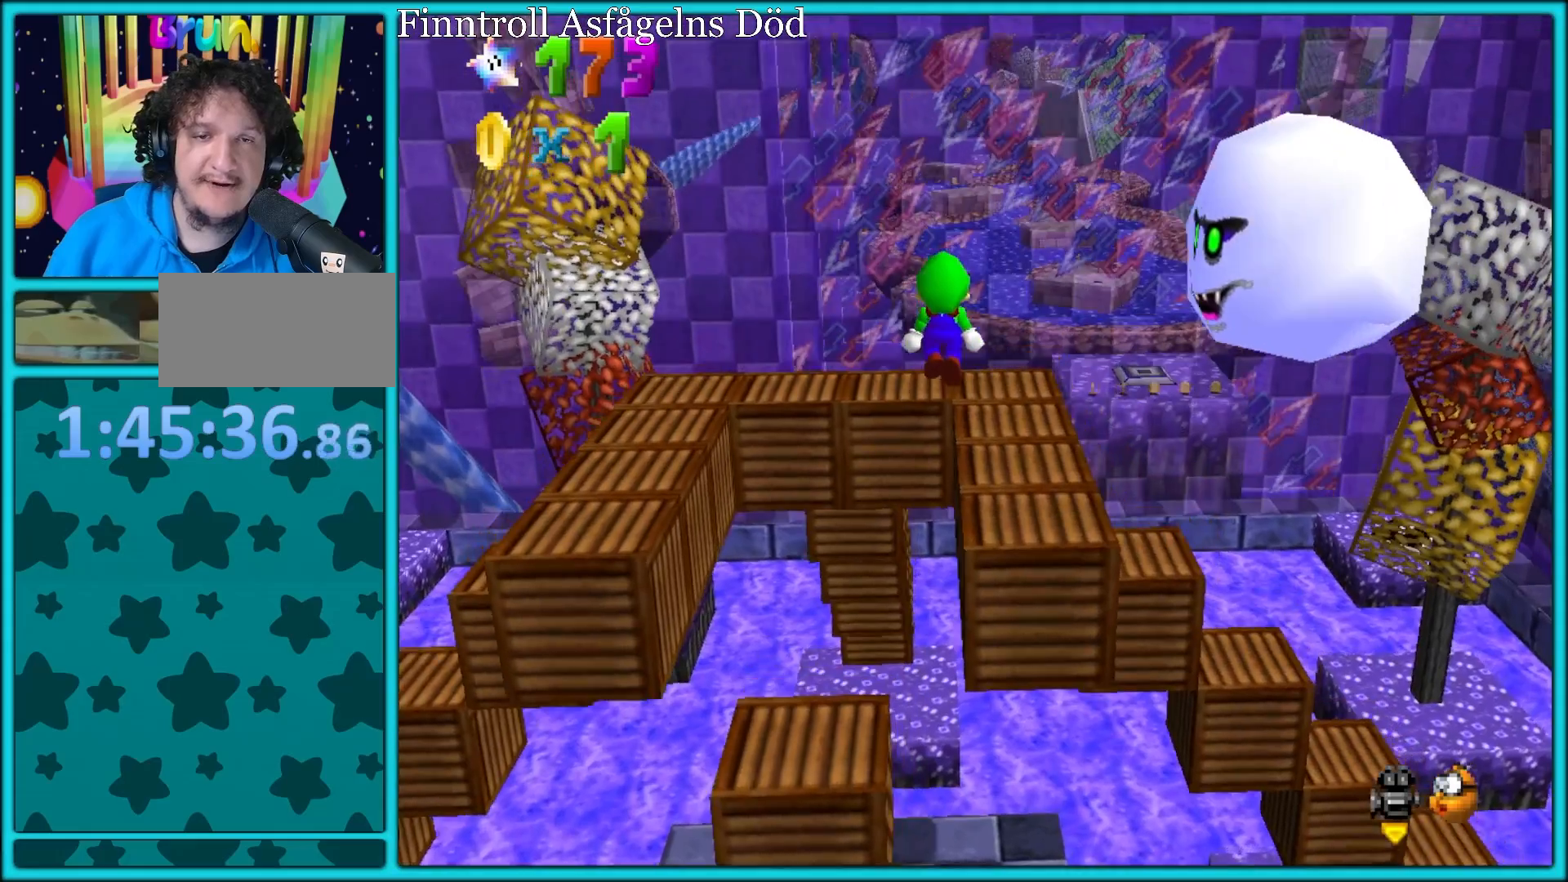
{"buttons": ["A", "Z"], "left_stick": "center", "button_events": [[233, "A", "up"], [367, "A", "down"], [433, "Z", "down"], [467, "A", "up"], [500, "A", "down"]]}
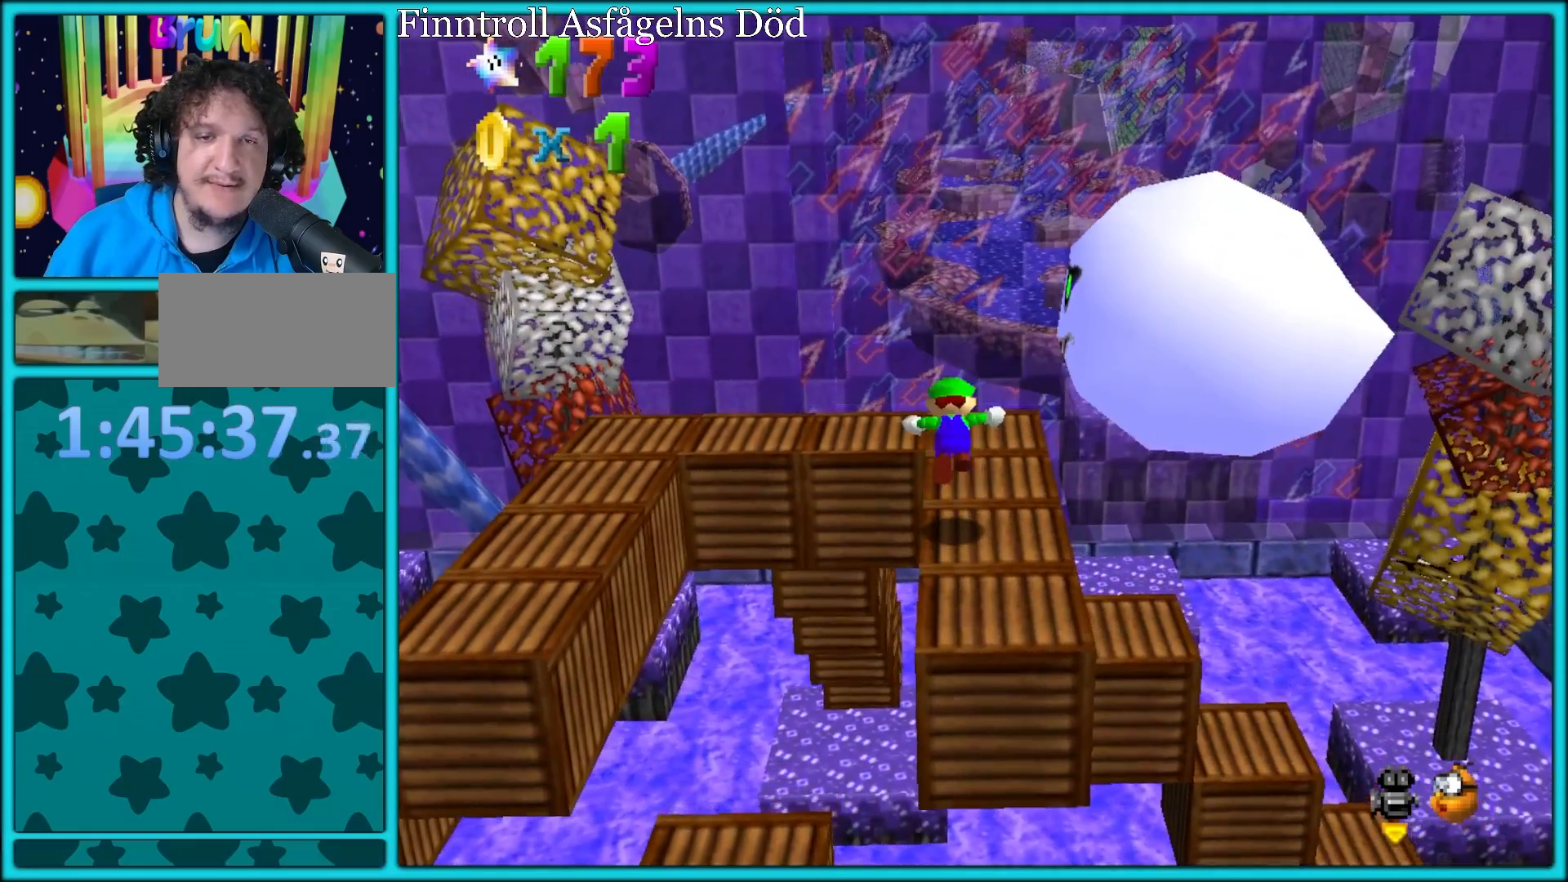
{"buttons": ["A"], "left_stick": "up", "button_events": [[67, "Z", "up"], [100, "A", "up"], [183, "A", "down"], [250, "A", "up"], [500, "A", "down"]]}
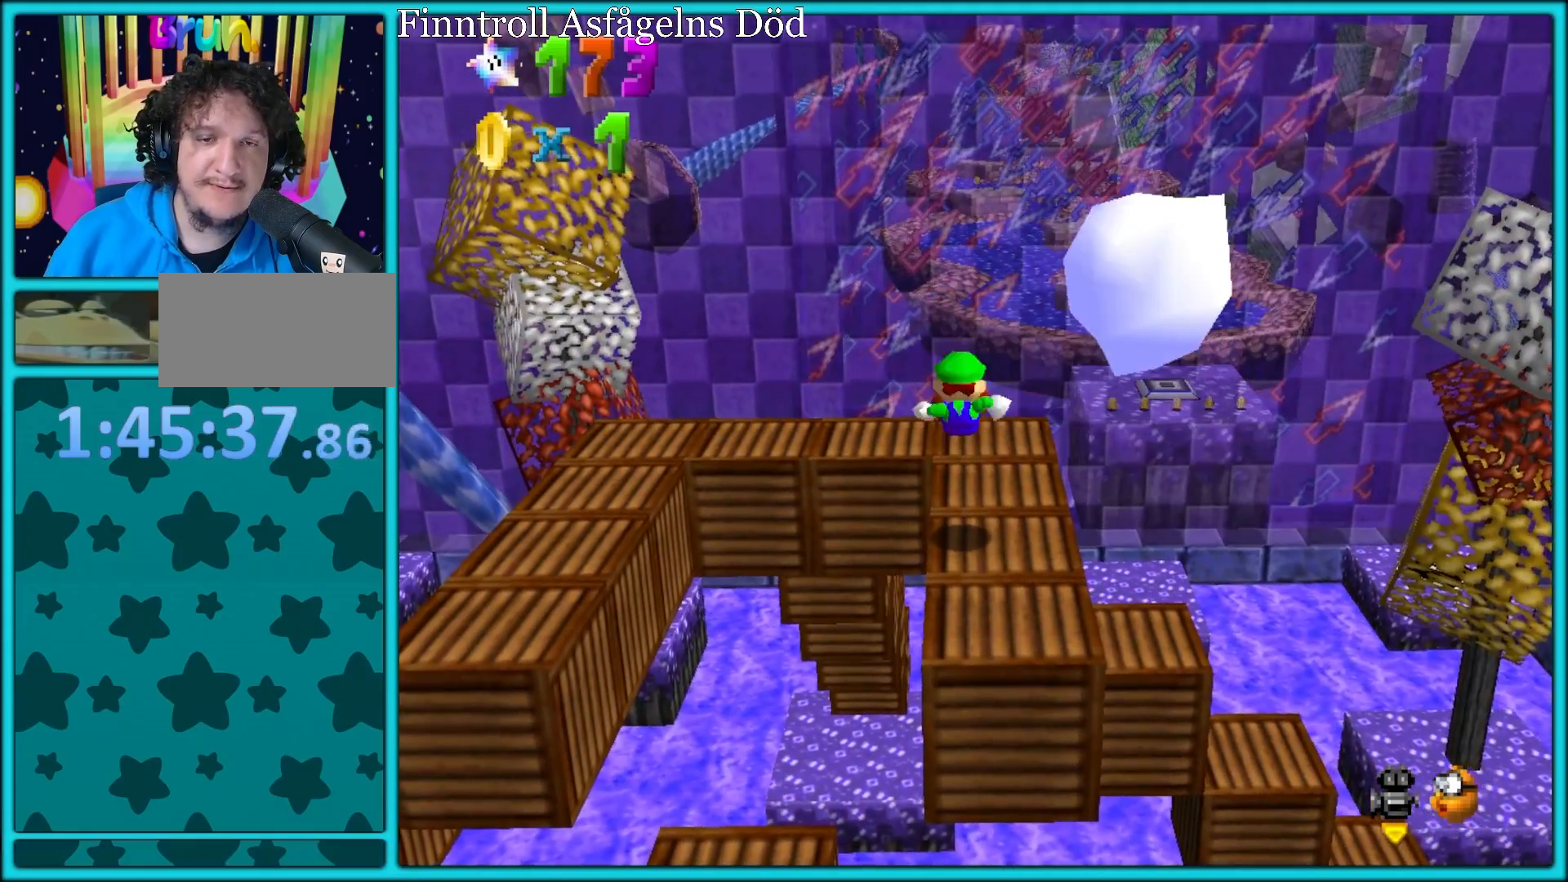
{"buttons": ["A"], "left_stick": "up", "button_events": [[100, "A", "up"], [200, "C_LEFT", "down"], [250, "C_LEFT", "up"], [300, "A", "down"]]}
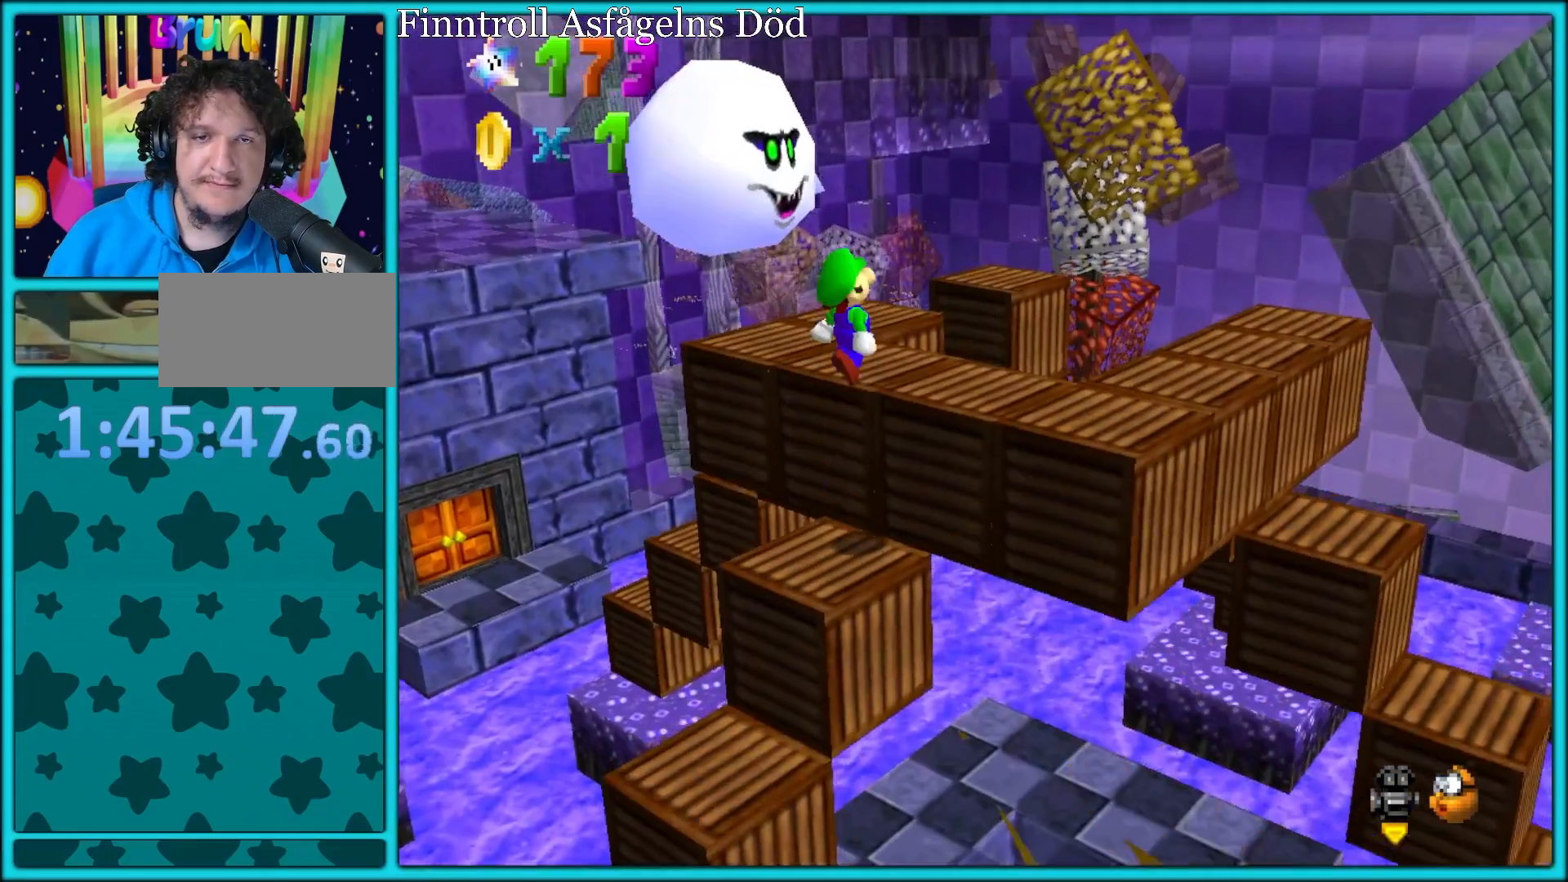
{"buttons": [], "left_stick": "up-right", "button_events": [[150, "Z", "down"], [183, "A", "up"], [200, "A", "down"], [300, "A", "up"], [350, "Z", "up"]]}
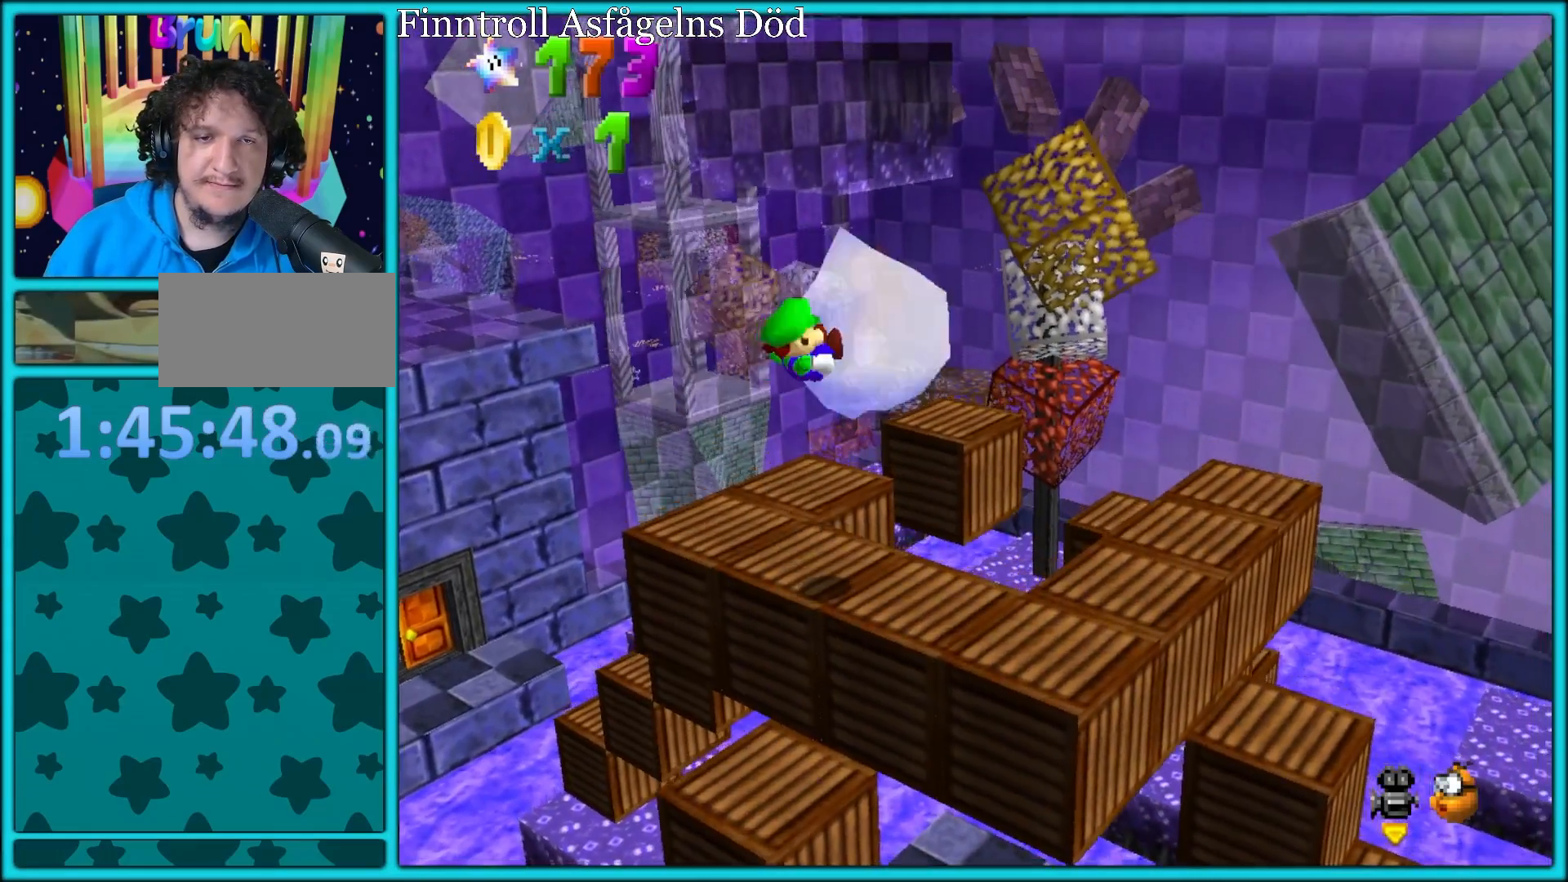
{"buttons": [], "left_stick": "up-right", "button_events": [[67, "C_LEFT", "down"], [217, "C_LEFT", "up"], [433, "A", "down"], [500, "A", "up"]]}
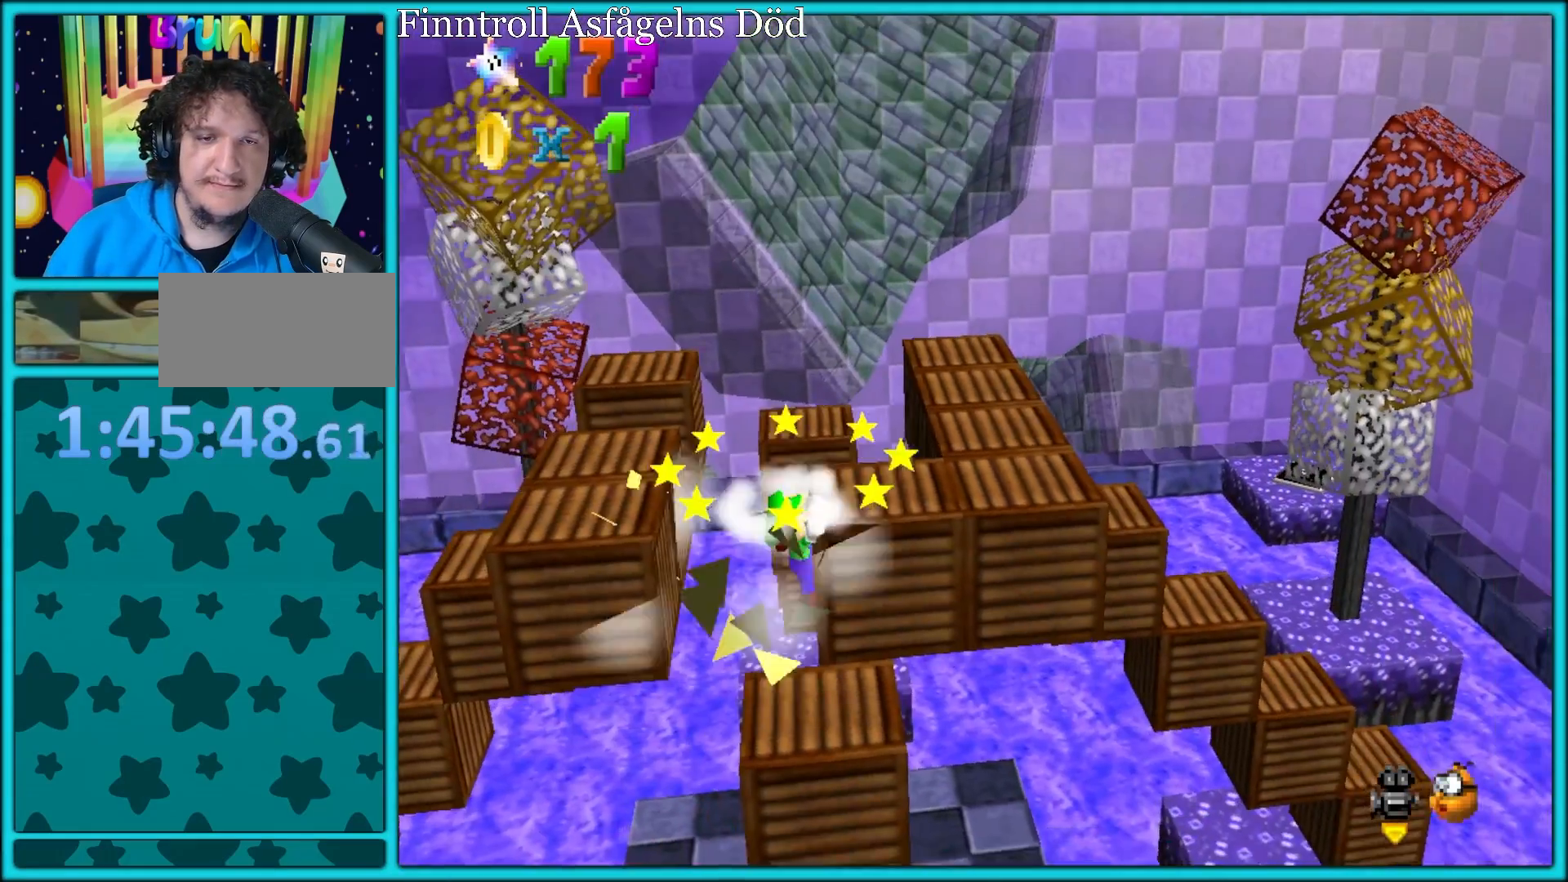
{"buttons": [], "left_stick": "up", "button_events": [[50, "A", "down"], [150, "A", "up"]]}
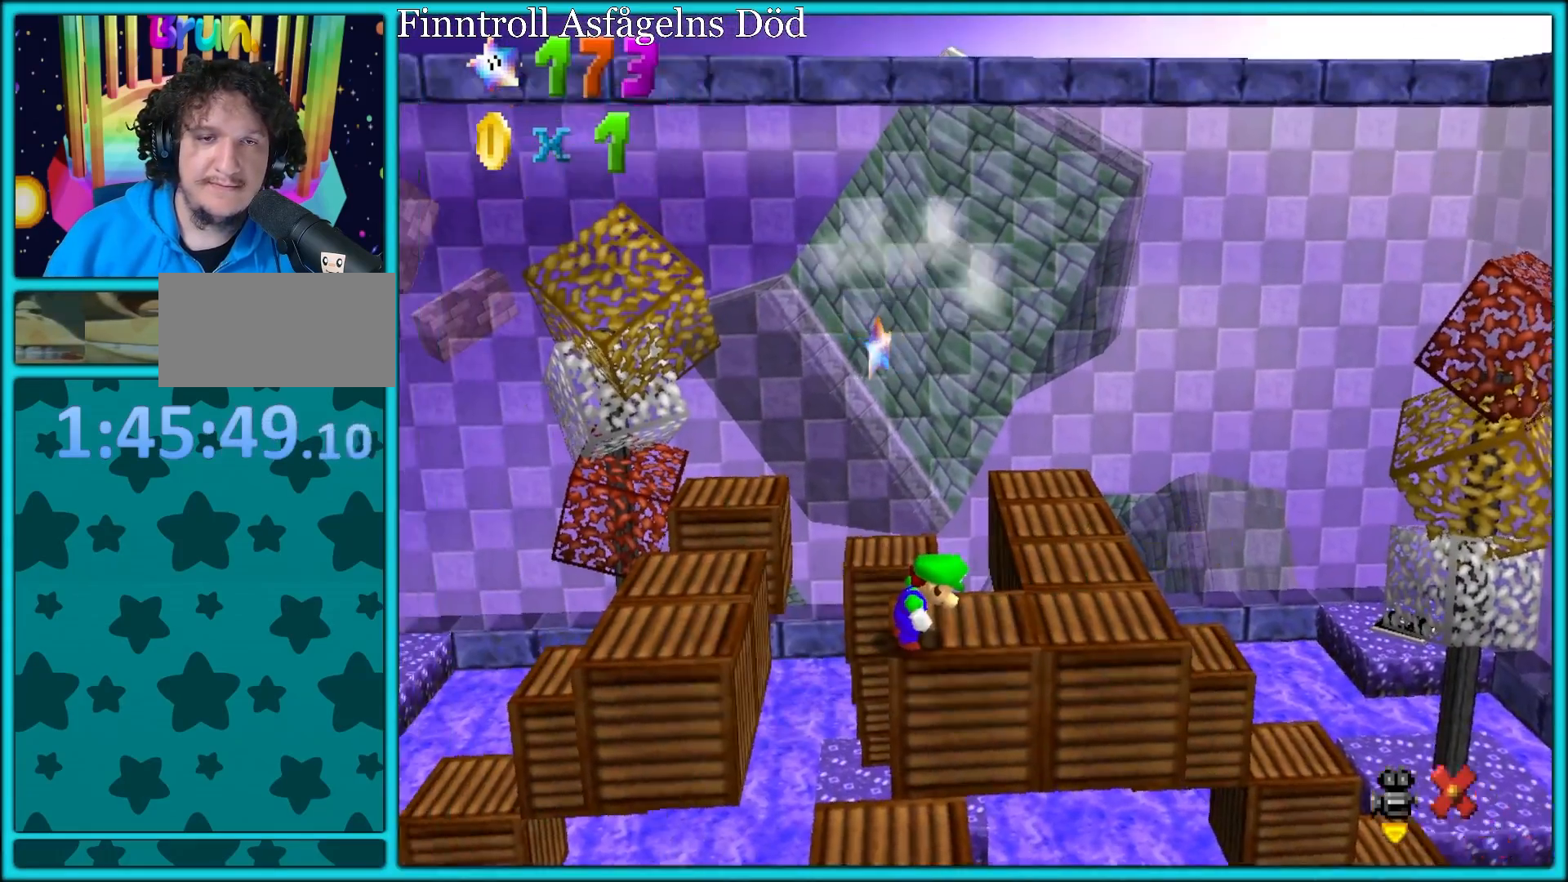
{"buttons": [], "left_stick": "up-right", "button_events": []}